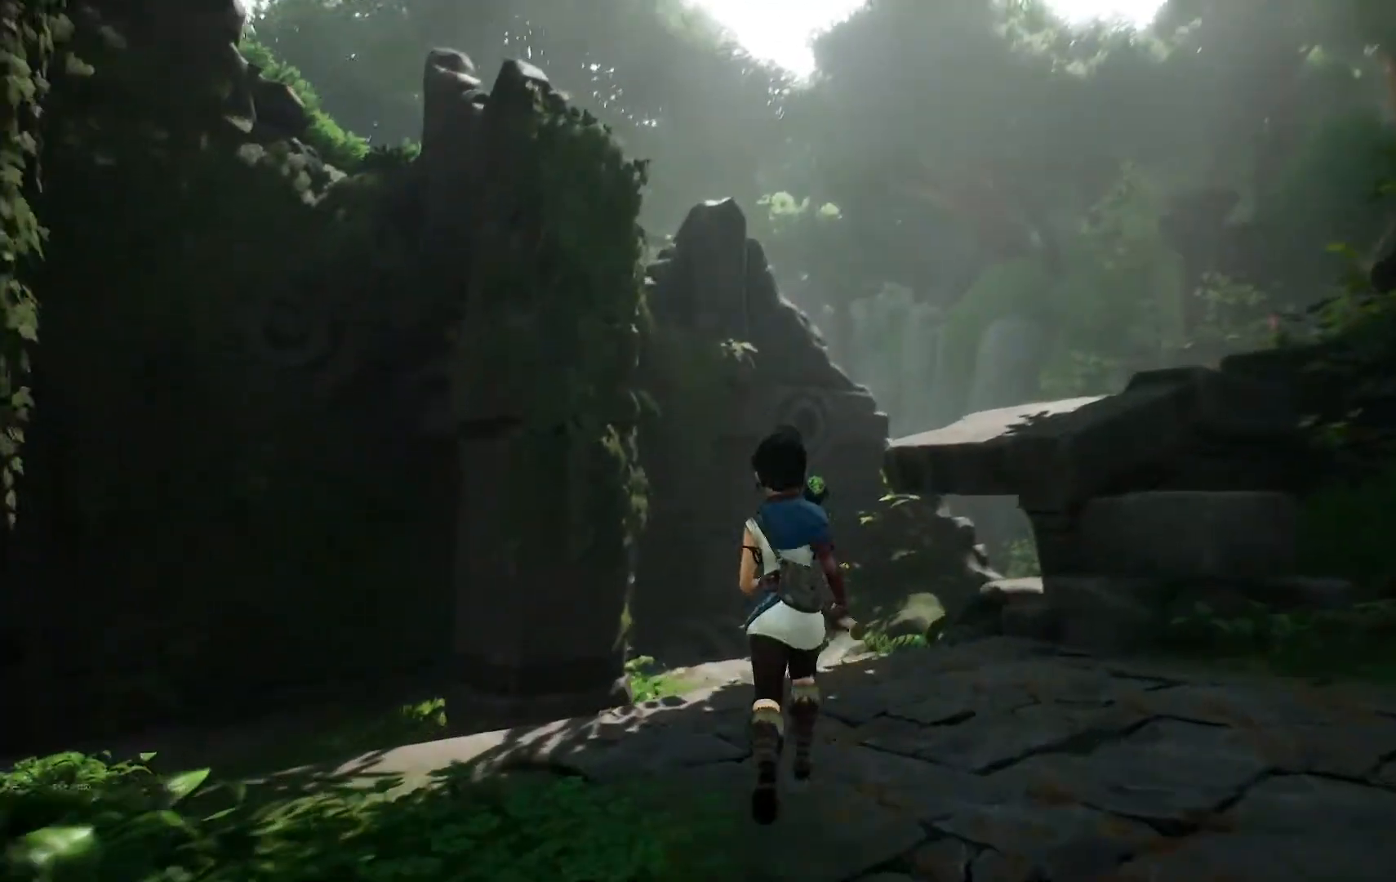
Gameplay with a controller (Xbox layout); each line is a JSON object with the inputs held at the frame after it. "events" lists button and stick changes between this image and that frame as [ms after this image, input, new state], when the widget could be followed in between.
{"buttons": [], "left_stick": "up", "right_stick": "center", "events": [[484, "right_stick", "center"]]}
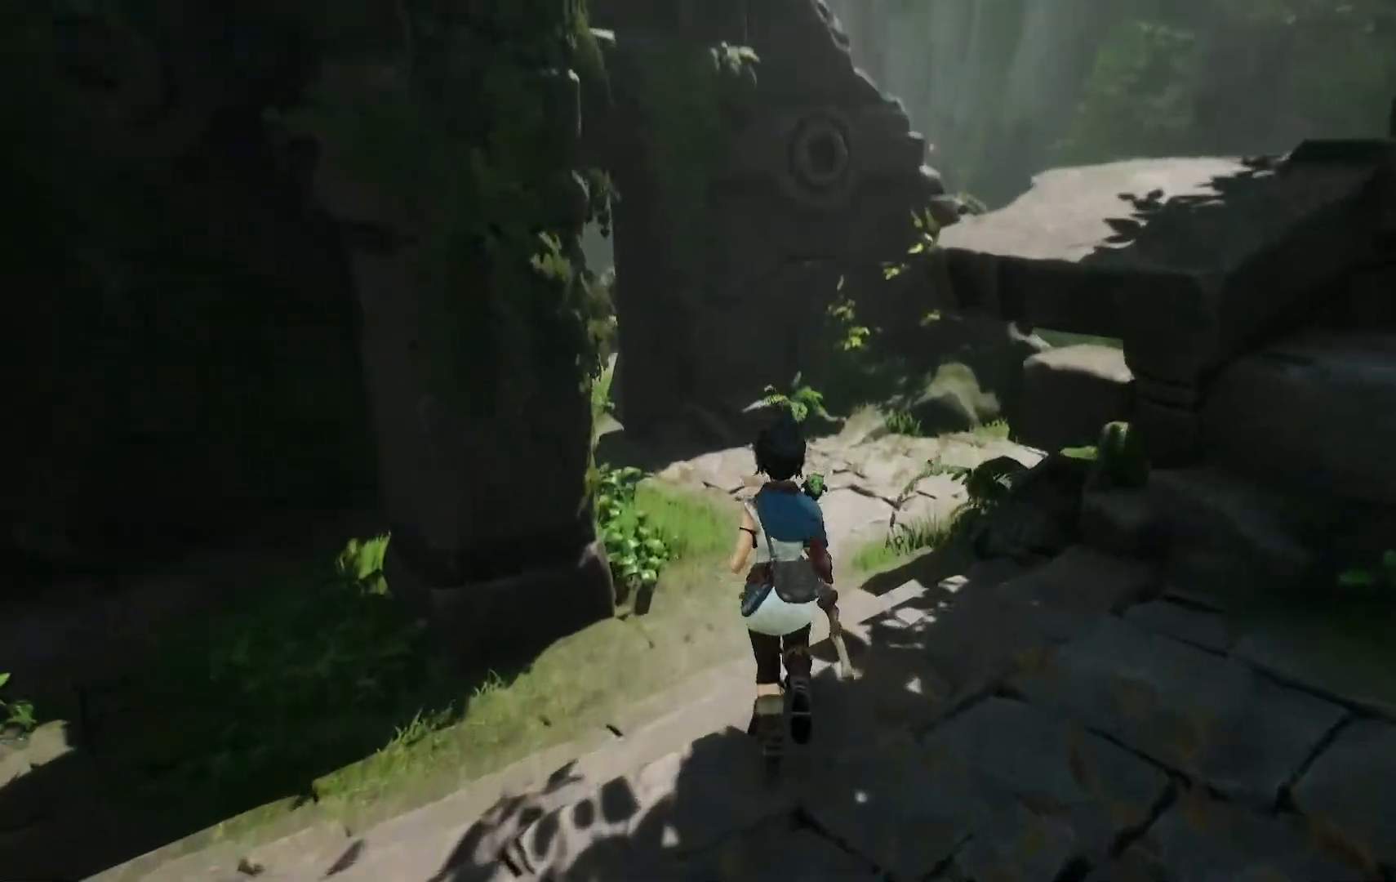
{"buttons": [], "left_stick": "up", "right_stick": "center", "events": []}
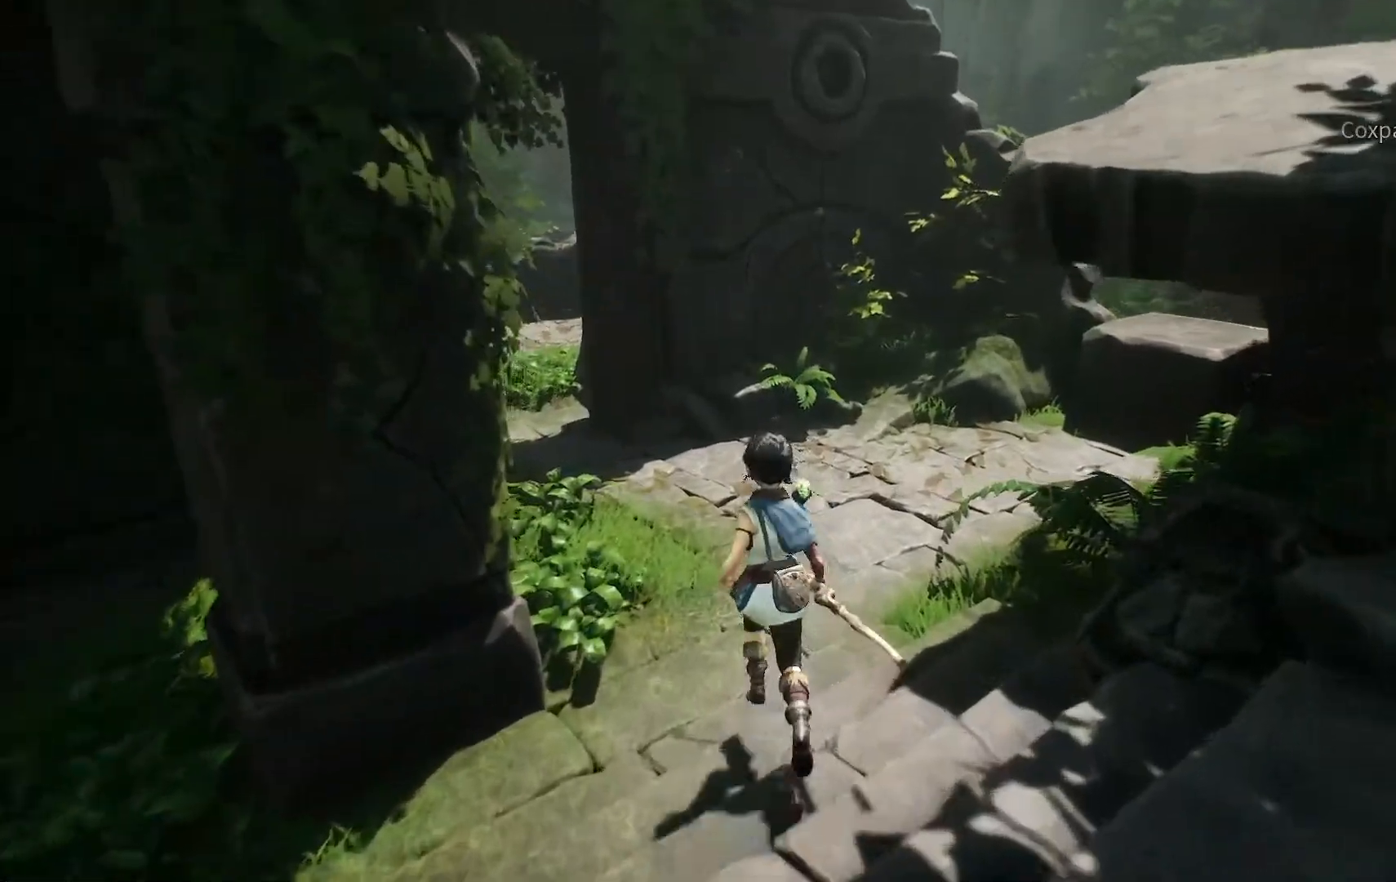
{"buttons": [], "left_stick": "up", "right_stick": "right", "events": [[300, "right_stick", "right"]]}
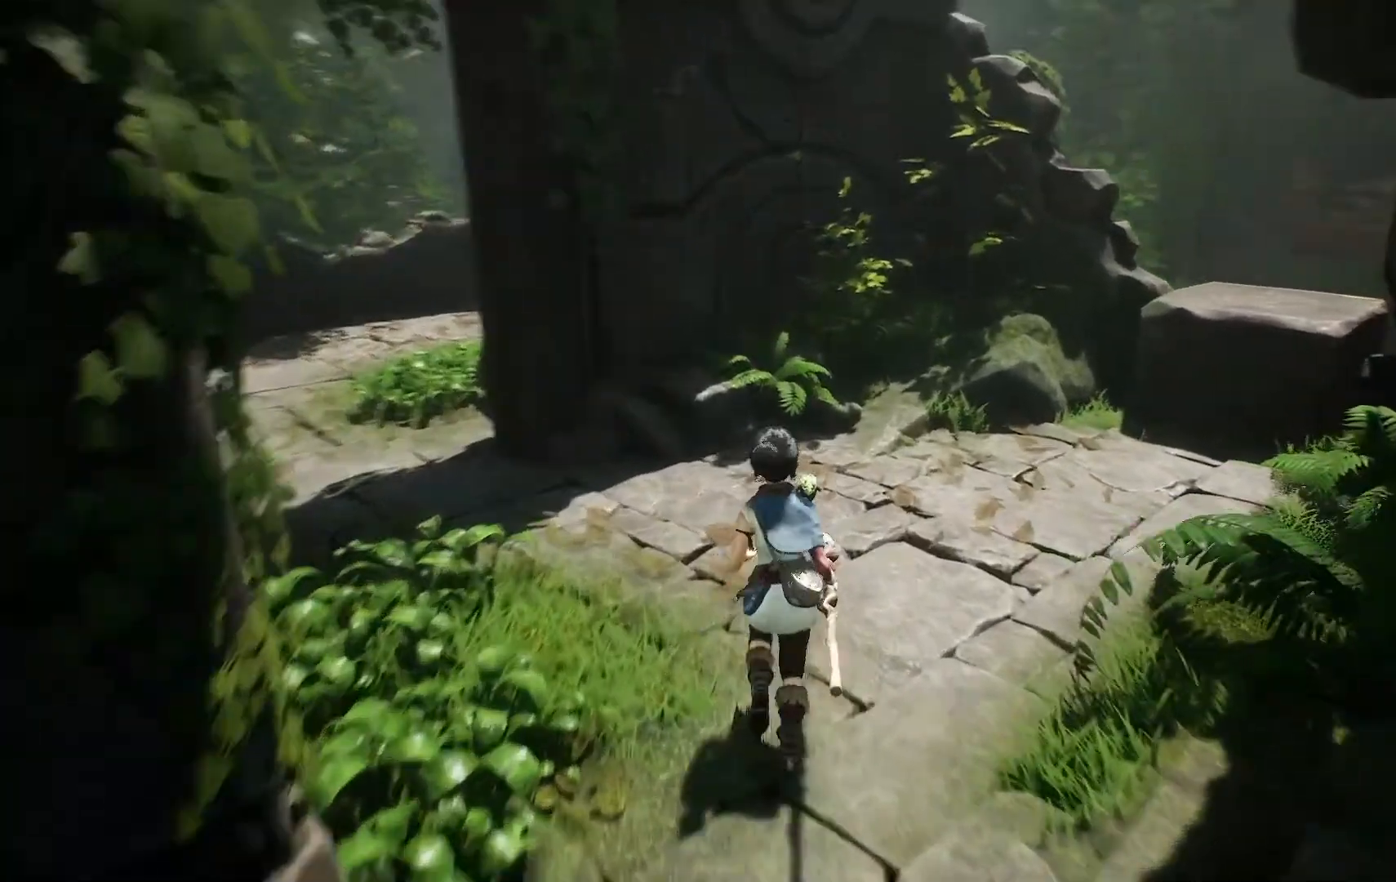
{"buttons": [], "left_stick": "up", "right_stick": "center", "events": [[351, "right_stick", "center"]]}
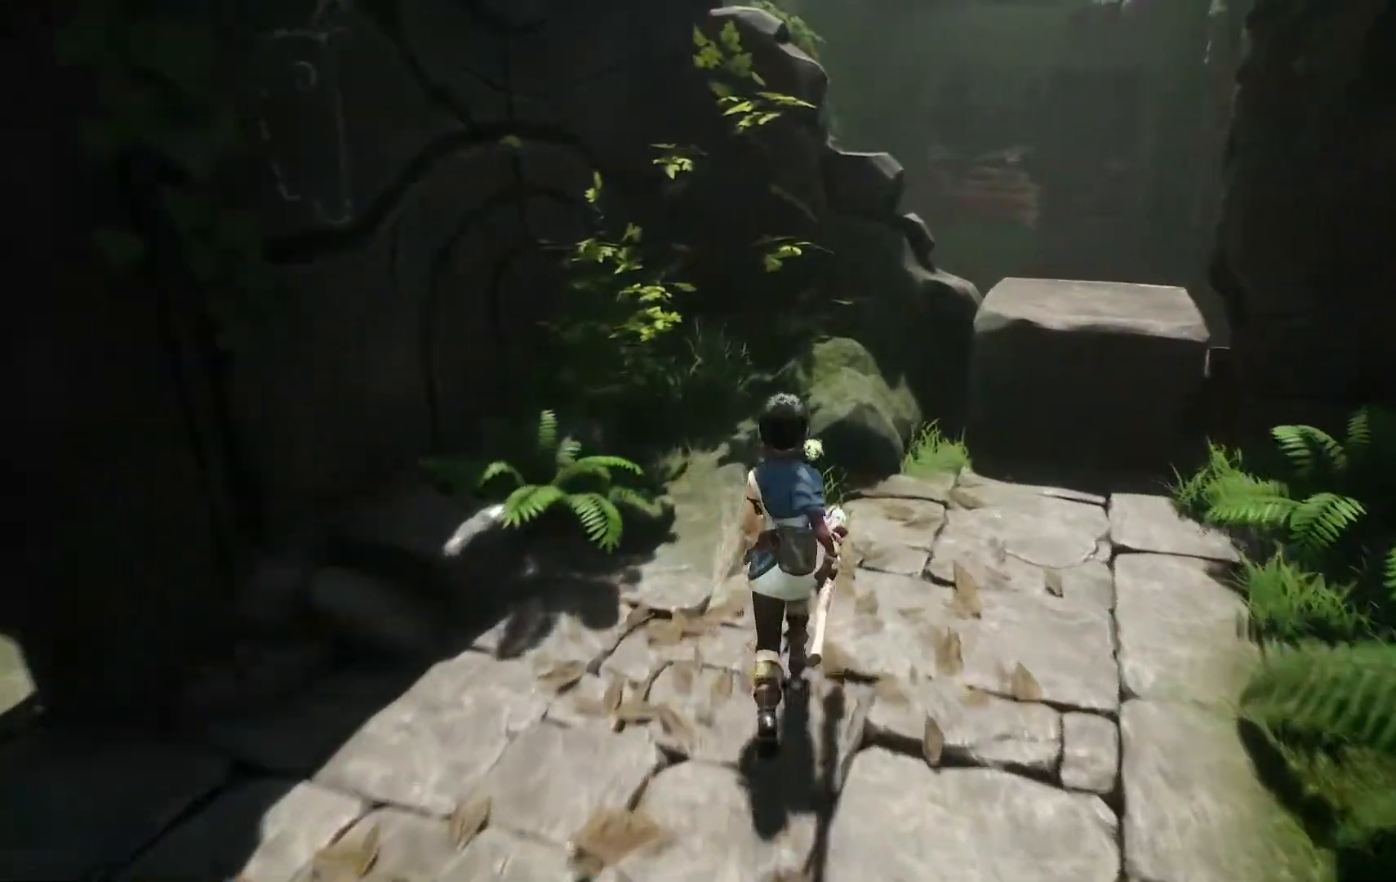
{"buttons": [], "left_stick": "left", "right_stick": "left", "events": [[100, "left_stick", "up-left"], [117, "right_stick", "left"], [200, "left_stick", "left"]]}
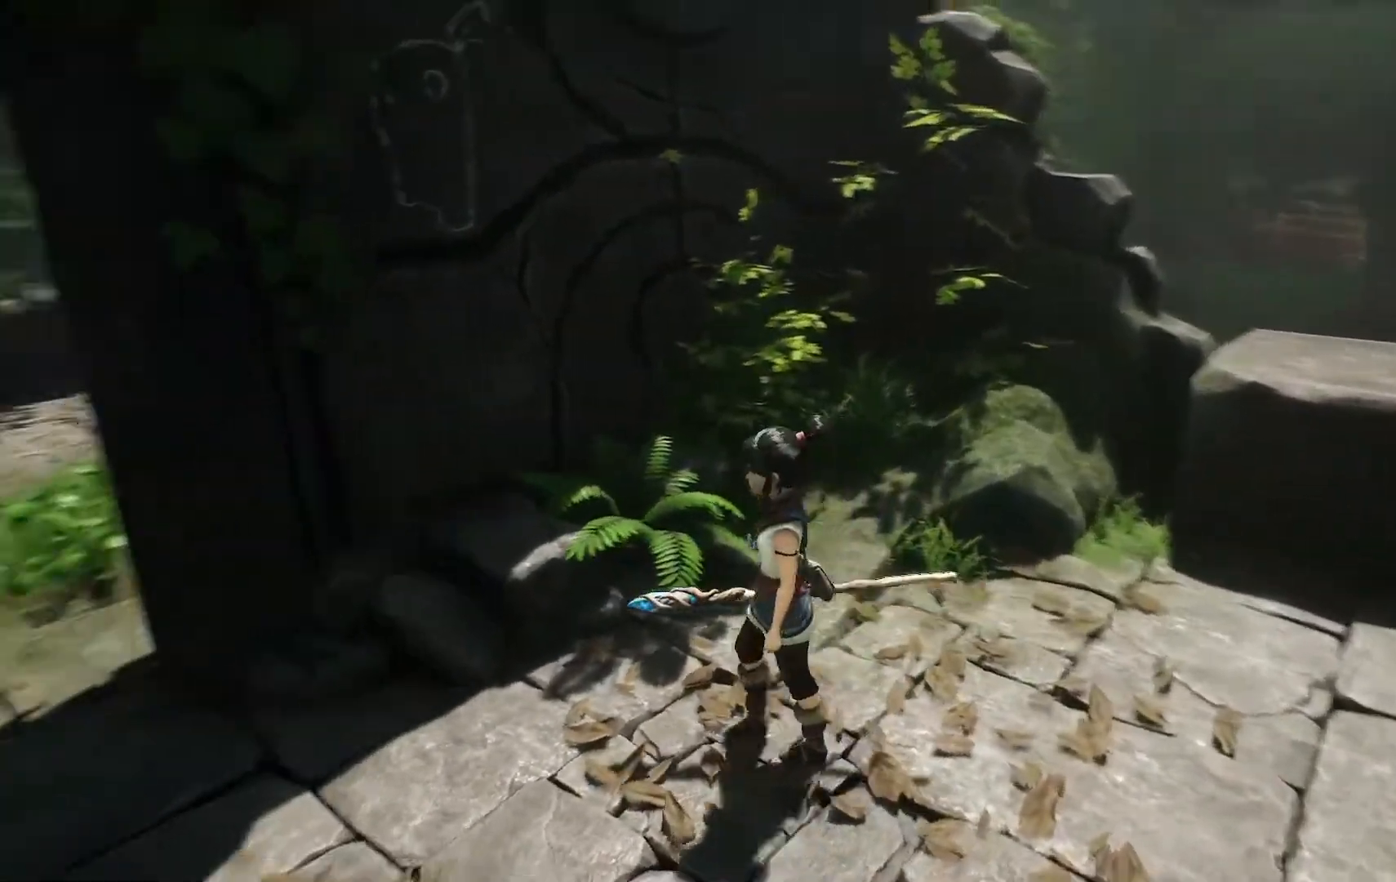
{"buttons": [], "left_stick": "left", "right_stick": "left", "events": []}
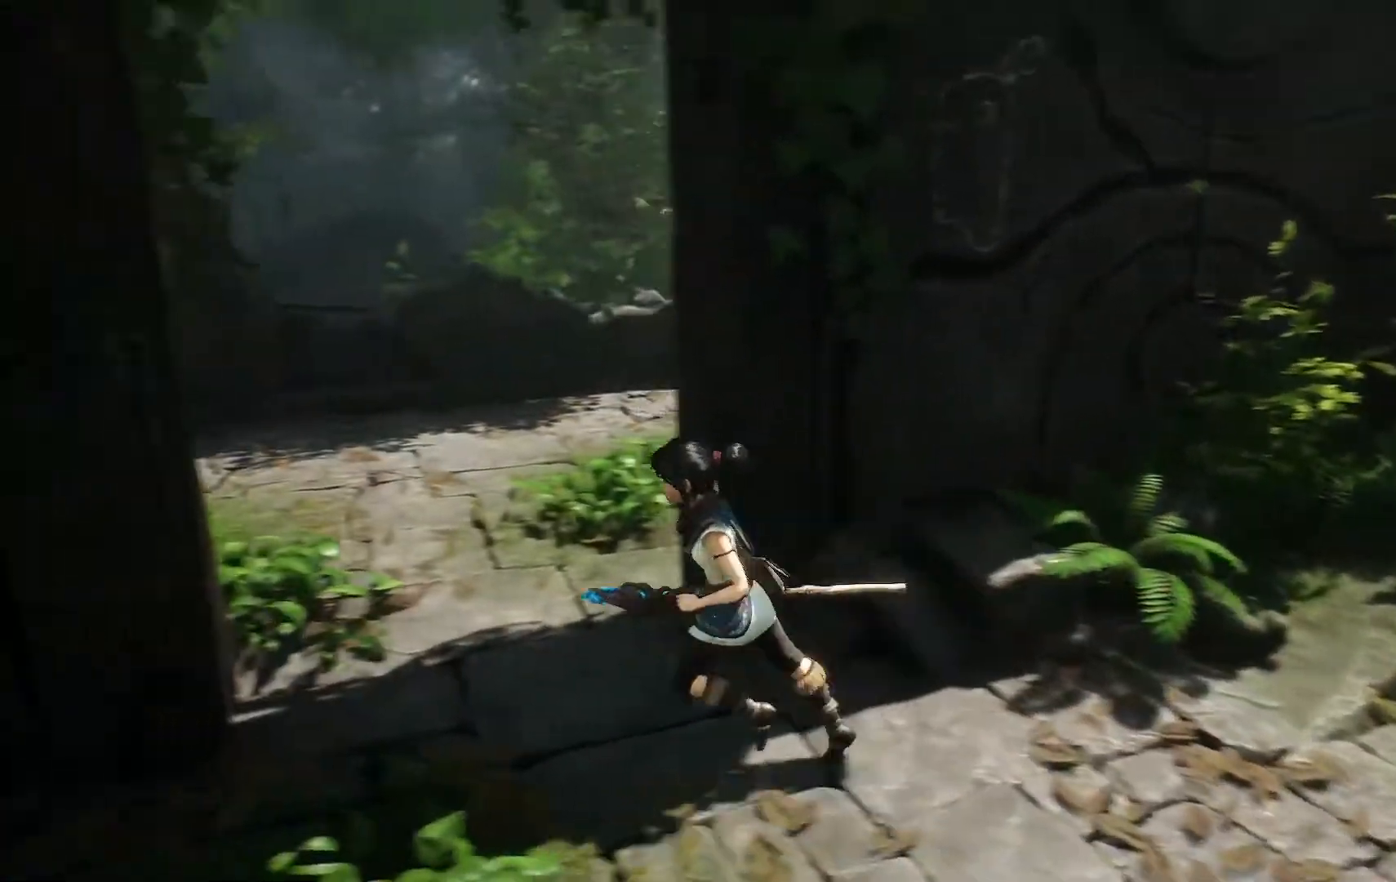
{"buttons": [], "left_stick": "up", "right_stick": "right", "events": [[133, "left_stick", "up-left"], [300, "left_stick", "up"], [367, "right_stick", "center"], [500, "right_stick", "right"]]}
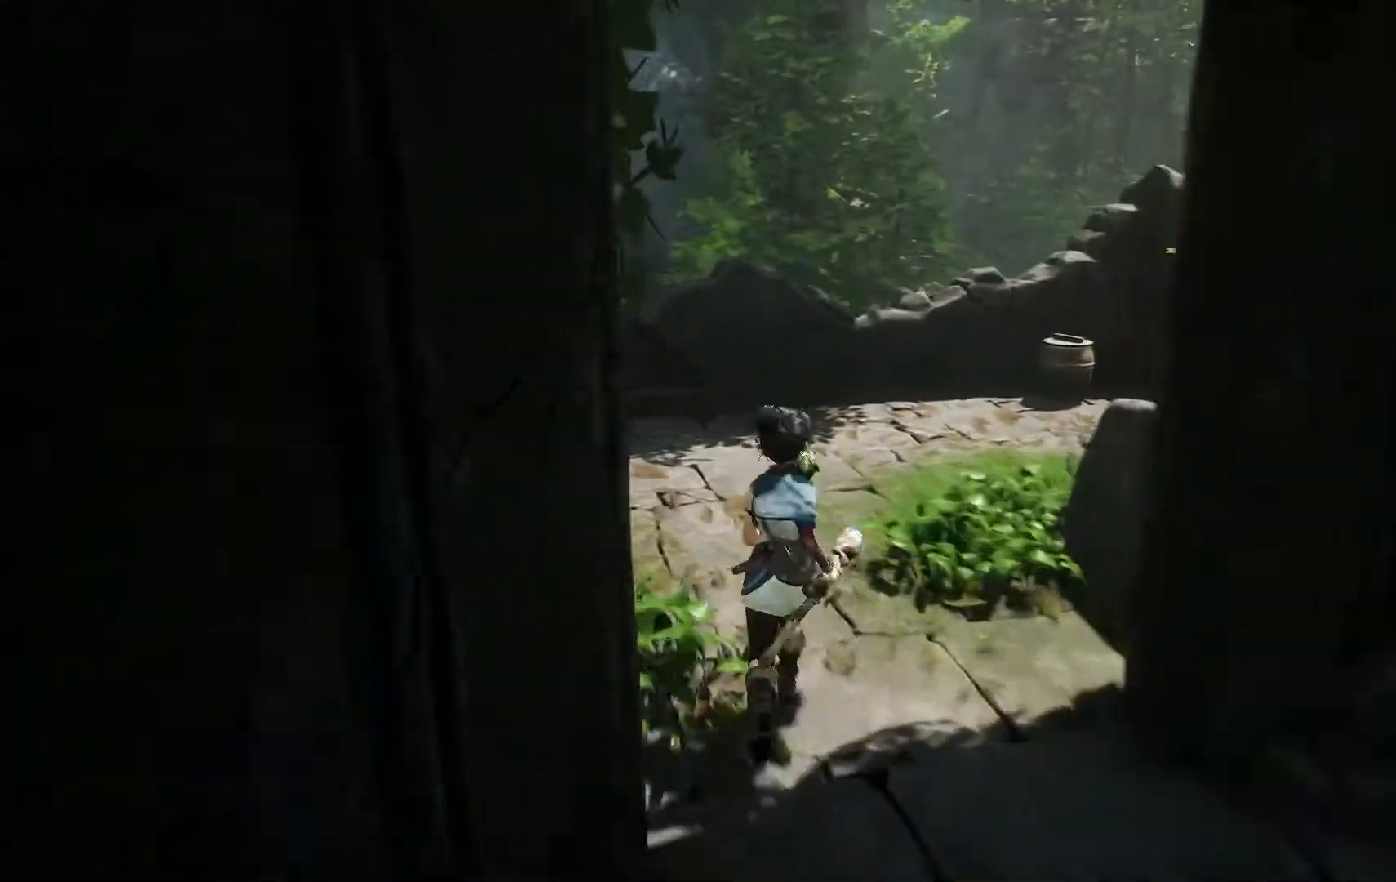
{"buttons": [], "left_stick": "up", "right_stick": "right", "events": []}
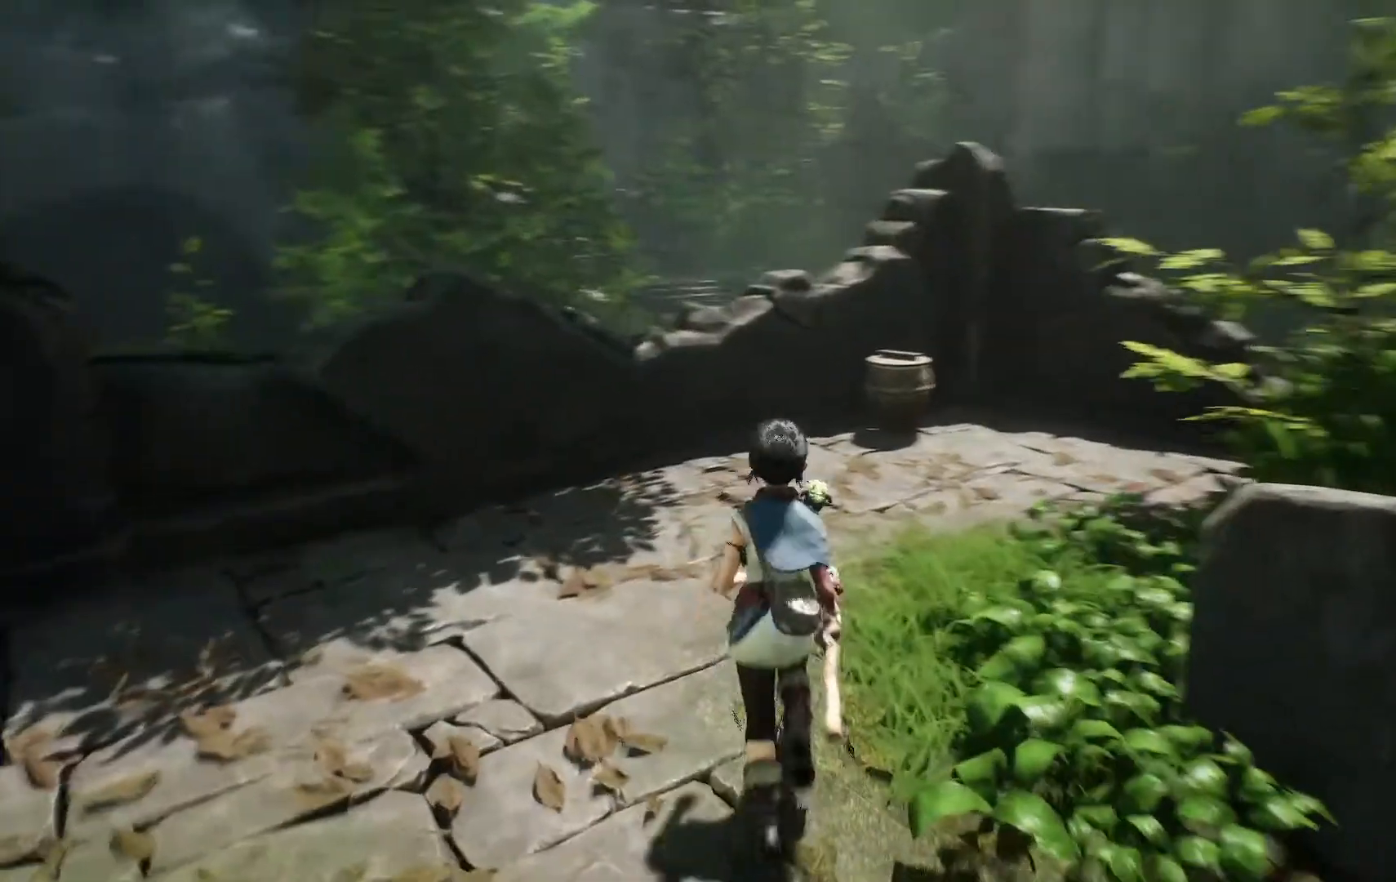
{"buttons": [], "left_stick": "right", "right_stick": "right", "events": [[283, "left_stick", "right"]]}
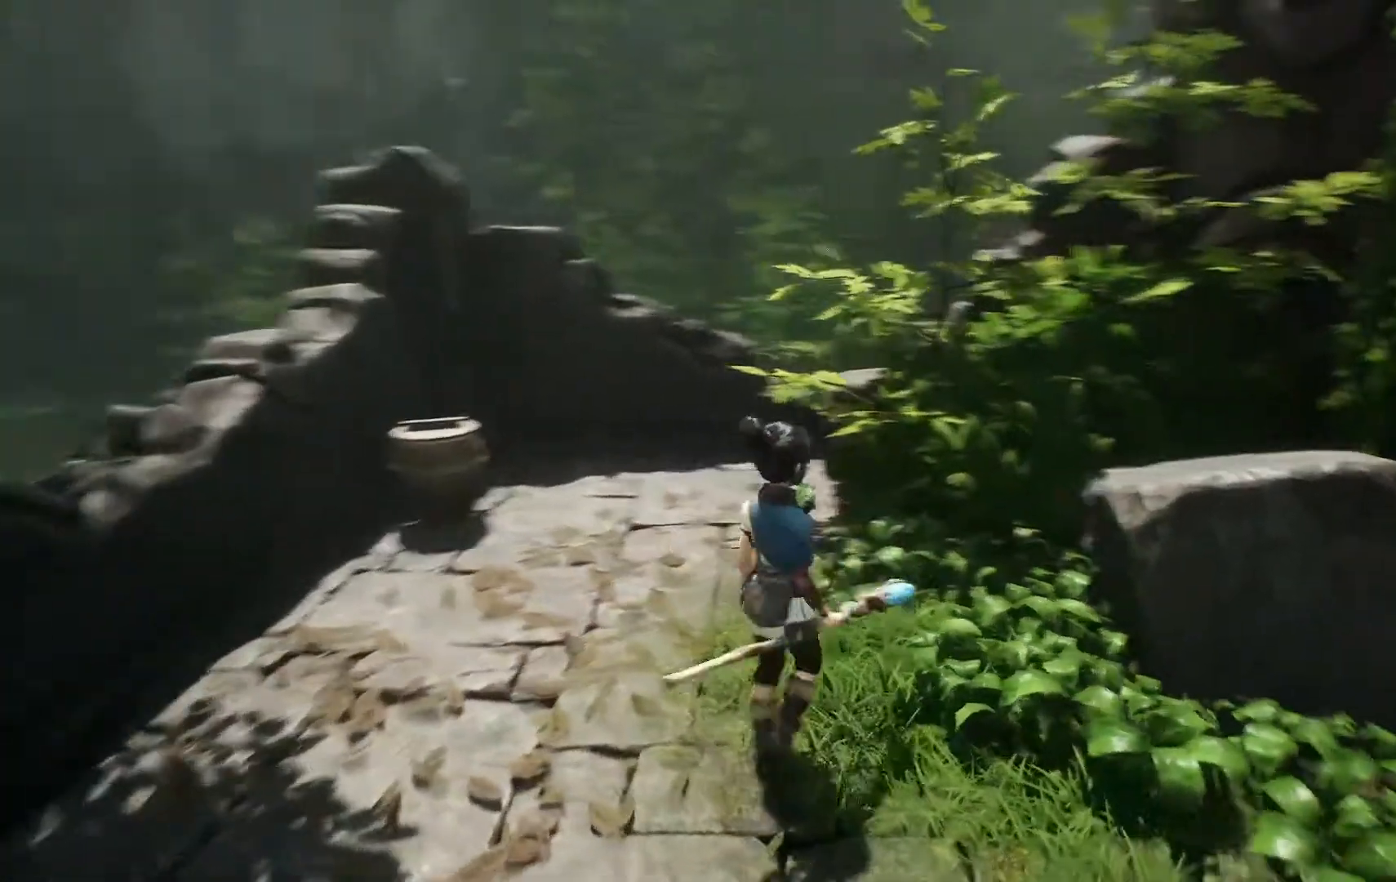
{"buttons": [], "left_stick": "up-right", "right_stick": "center", "events": [[401, "right_stick", "center"], [417, "left_stick", "up-right"]]}
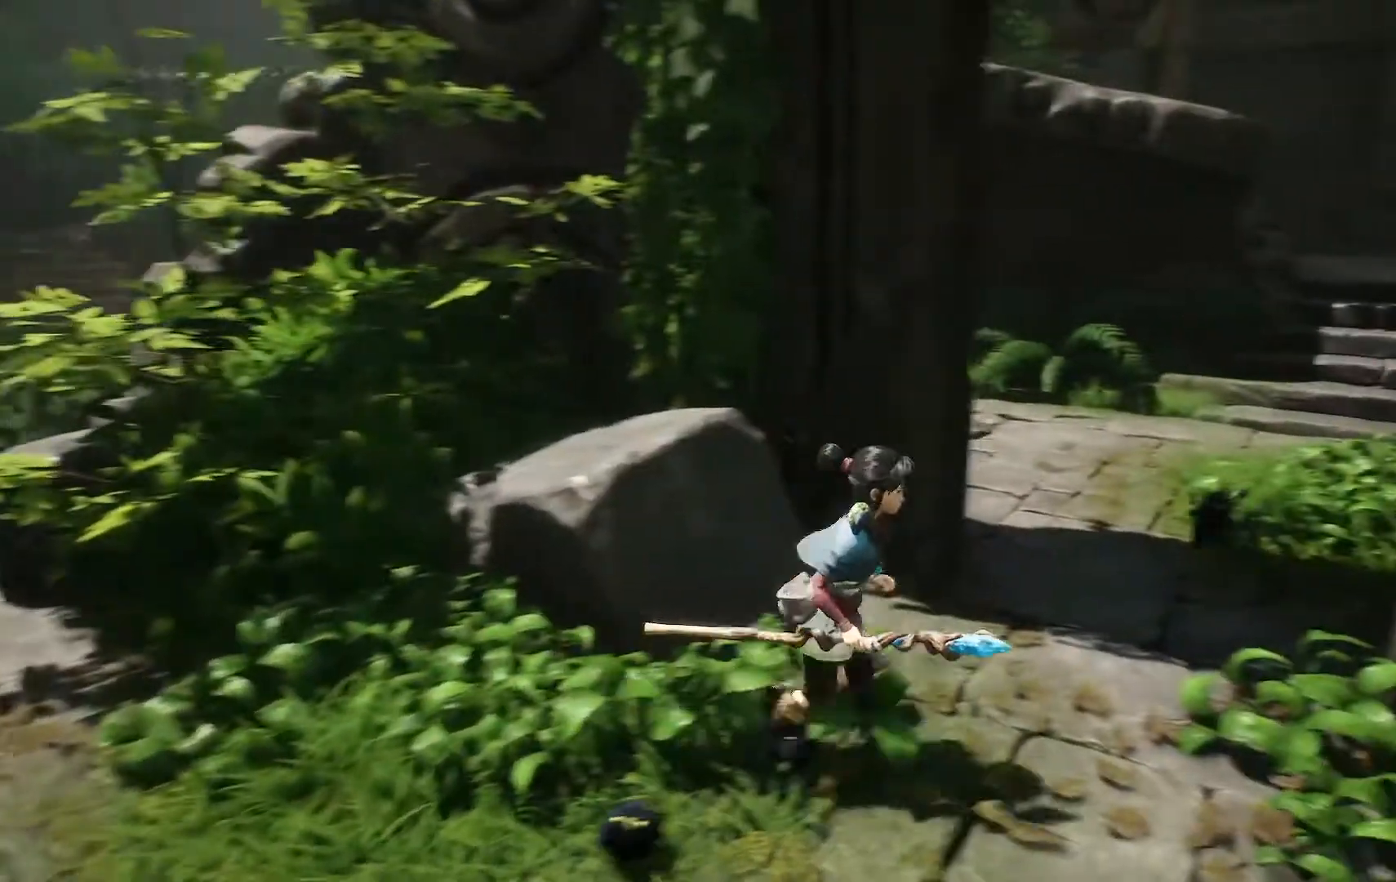
{"buttons": [], "left_stick": "up-right", "right_stick": "left", "events": [[333, "right_stick", "left"]]}
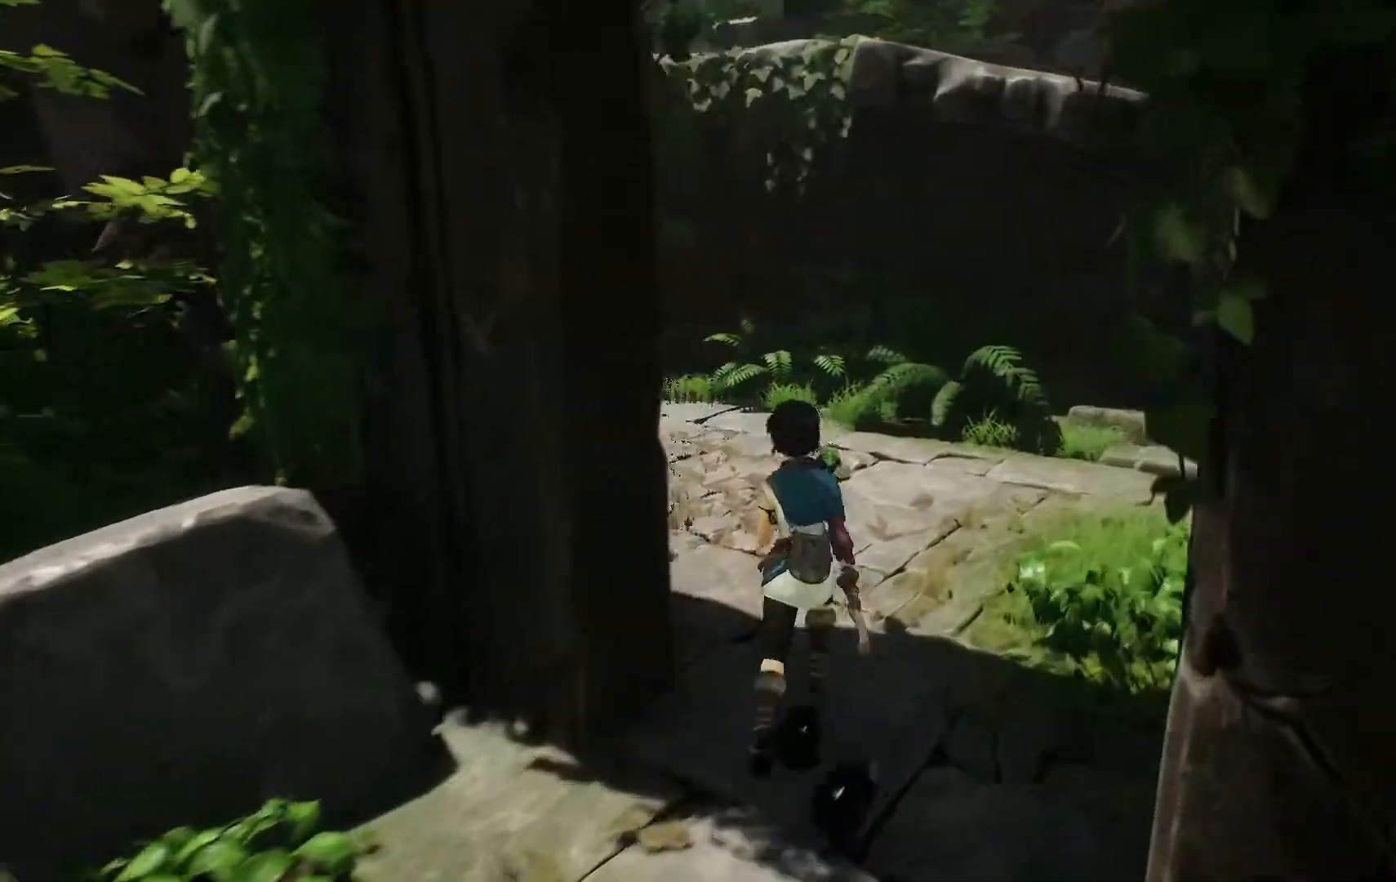
{"buttons": [], "left_stick": "up-right", "right_stick": "right", "events": [[67, "right_stick", "center"], [184, "right_stick", "right"]]}
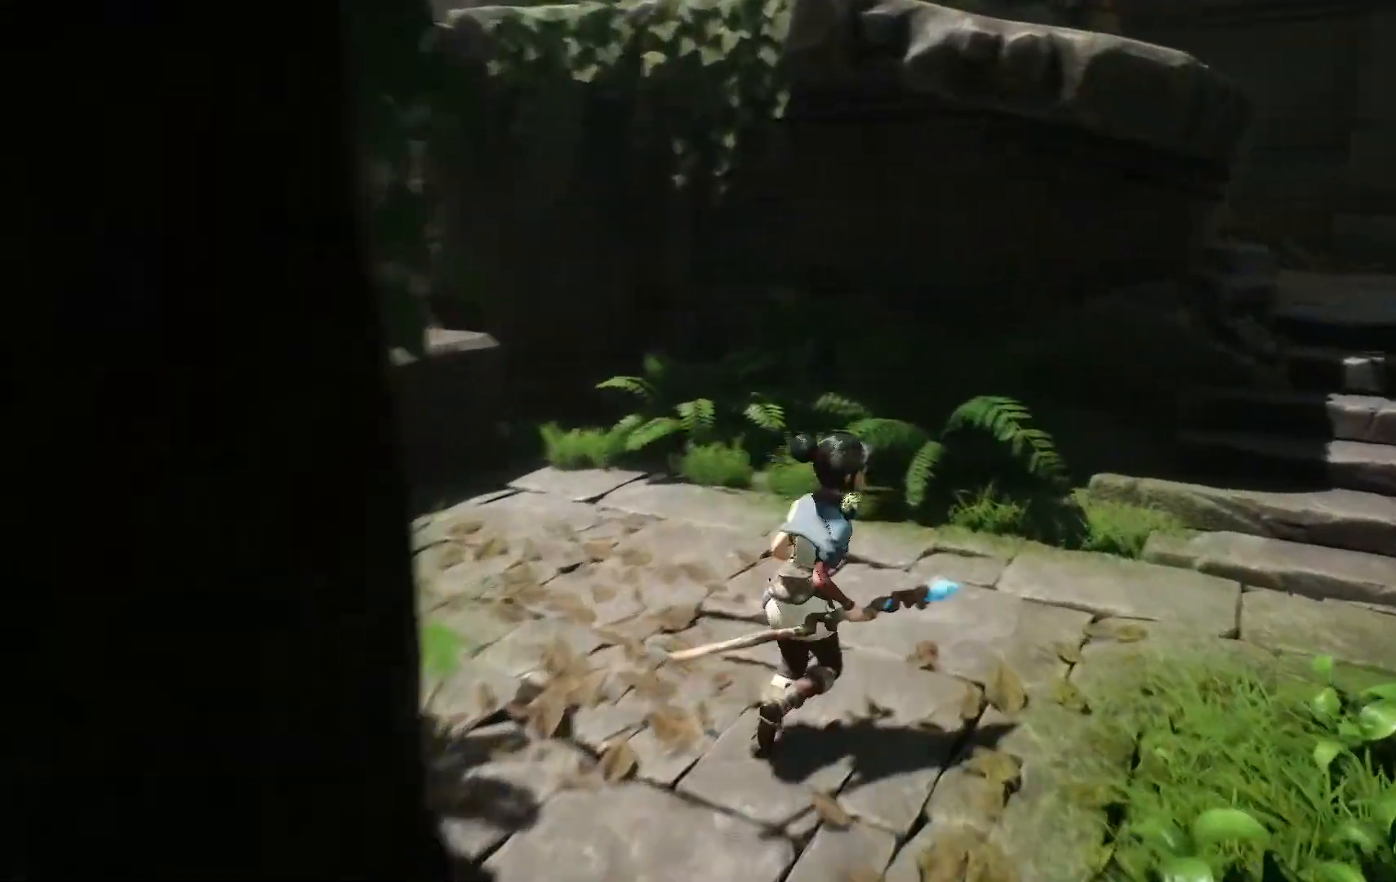
{"buttons": [], "left_stick": "up-right", "right_stick": "left", "events": [[100, "right_stick", "center"], [500, "right_stick", "left"]]}
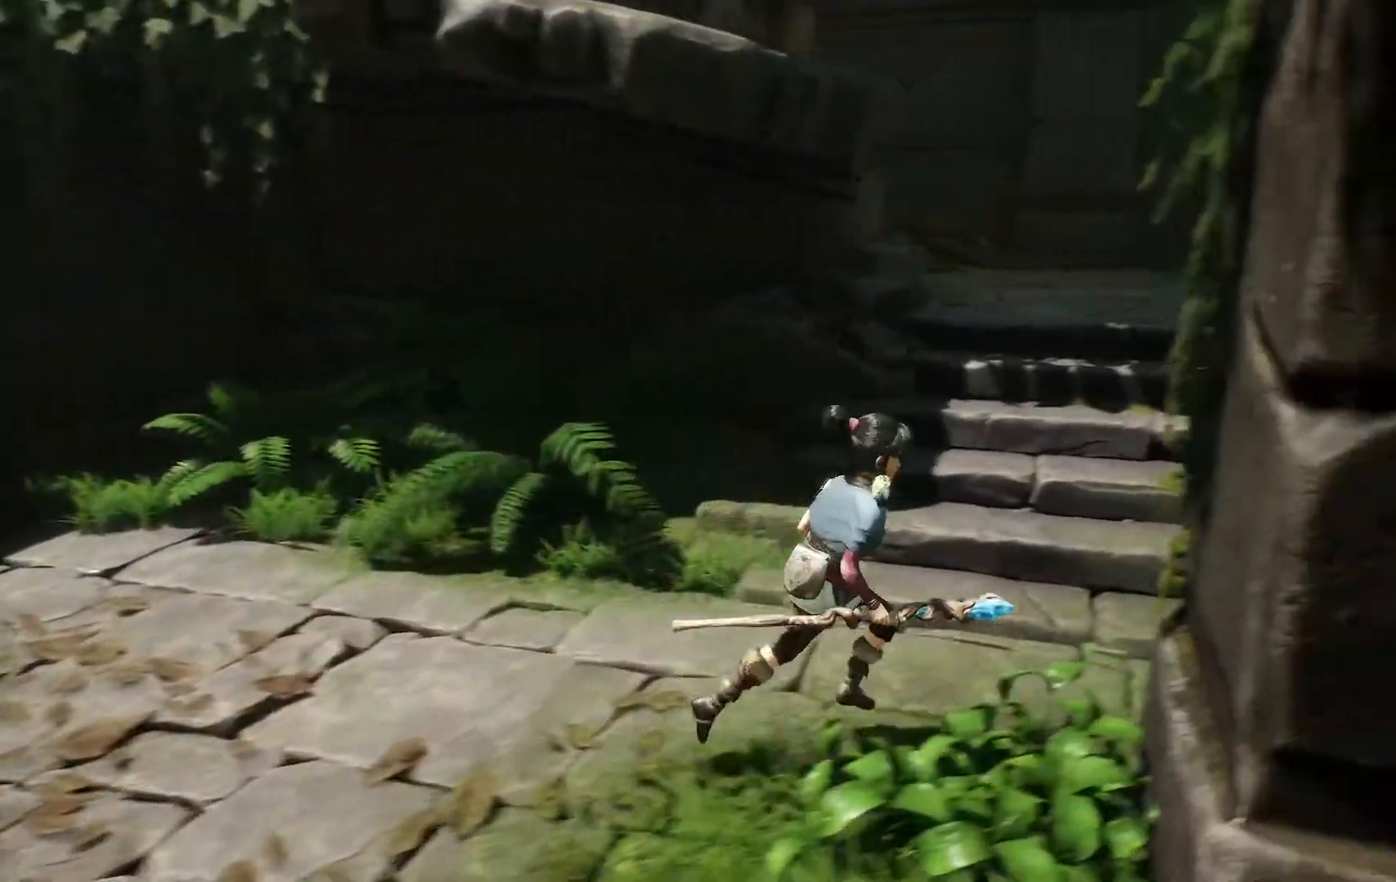
{"buttons": [], "left_stick": "up-right", "right_stick": "left", "events": []}
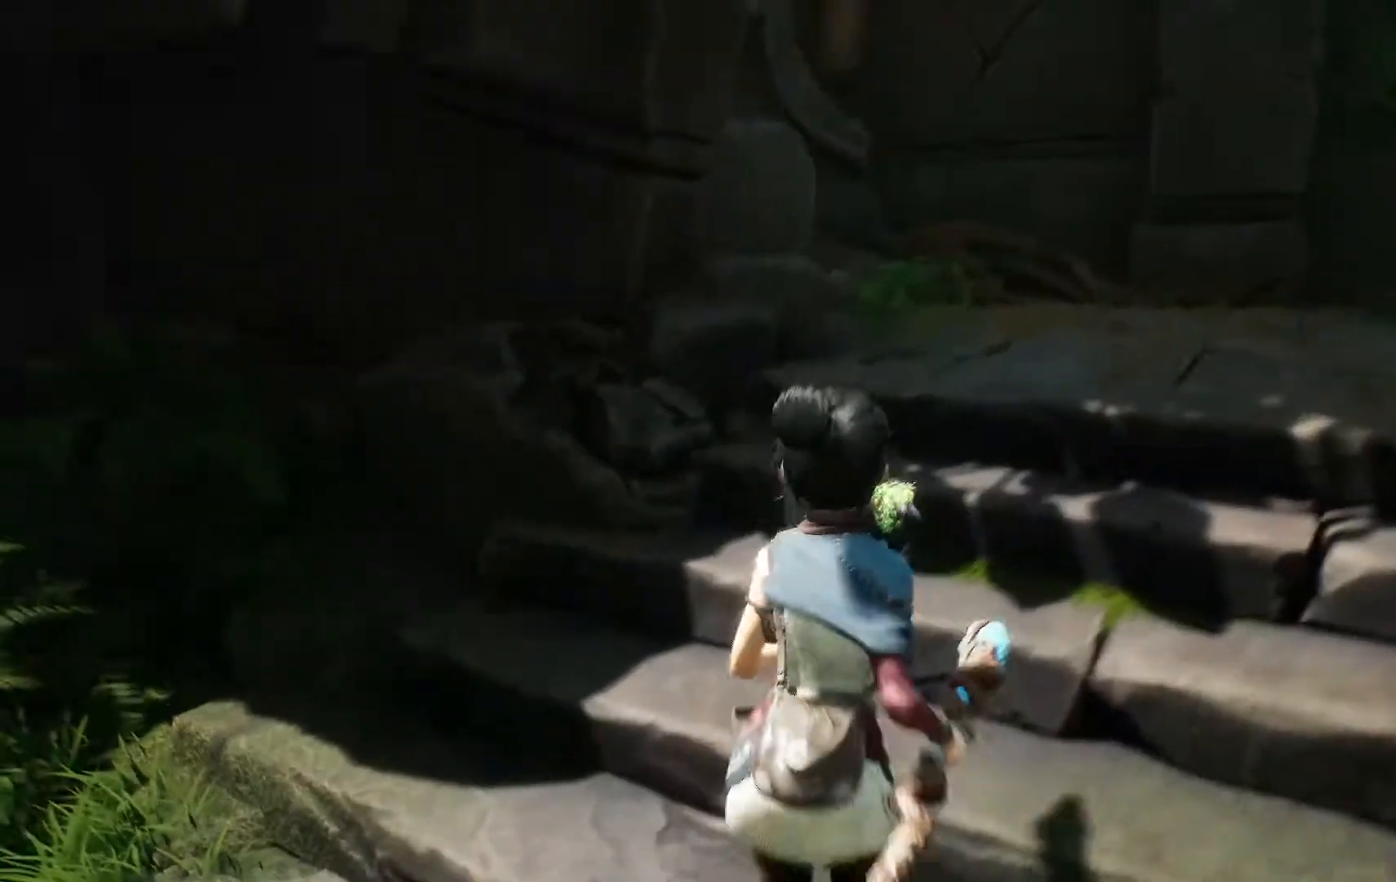
{"buttons": [], "left_stick": "up-right", "right_stick": "left", "events": []}
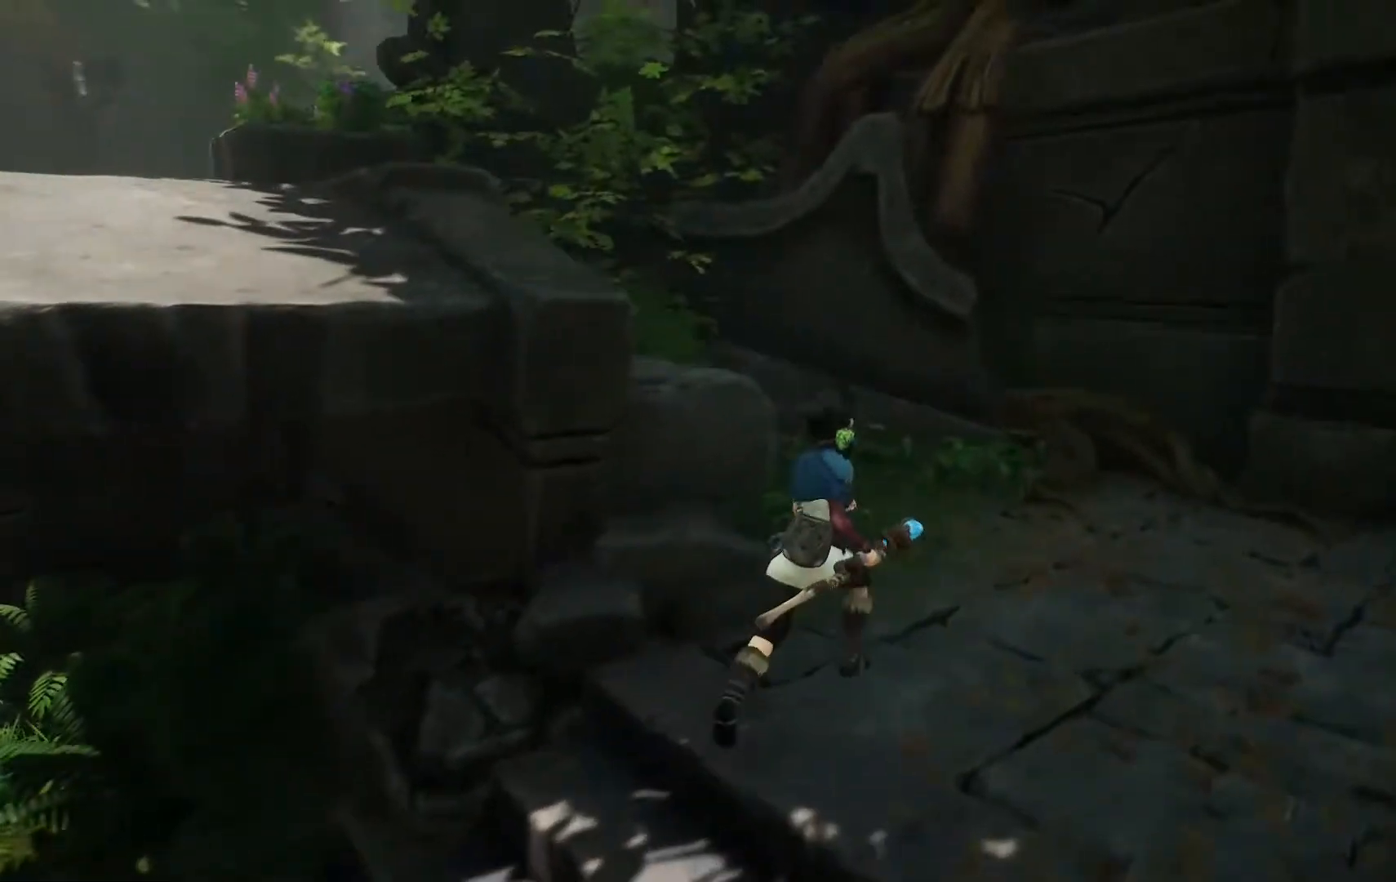
{"buttons": [], "left_stick": "up", "right_stick": "left", "events": [[334, "left_stick", "up"]]}
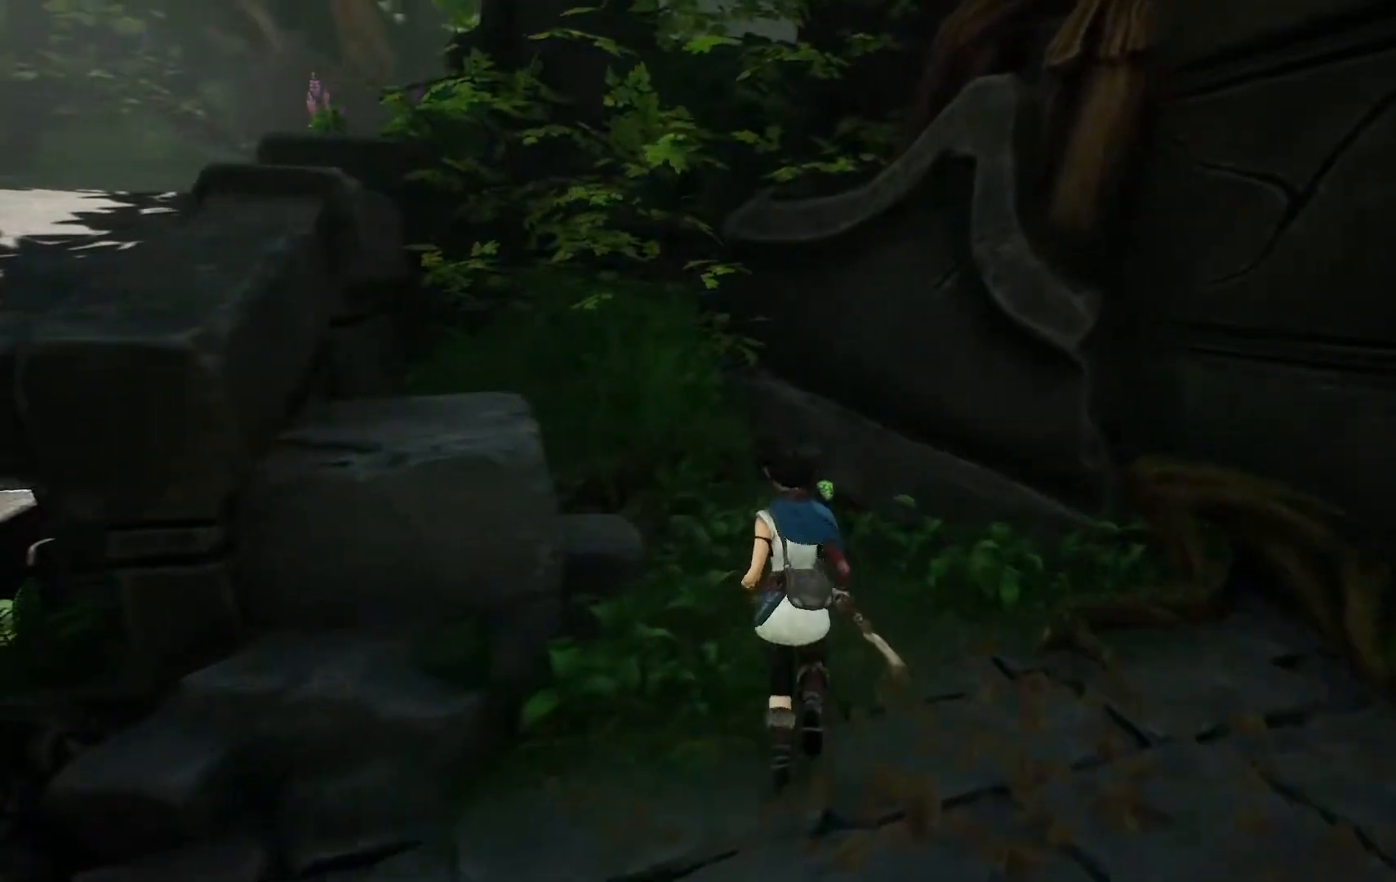
{"buttons": [], "left_stick": "left", "right_stick": "left", "events": [[33, "left_stick", "up-left"], [150, "left_stick", "down-left"], [300, "left_stick", "left"]]}
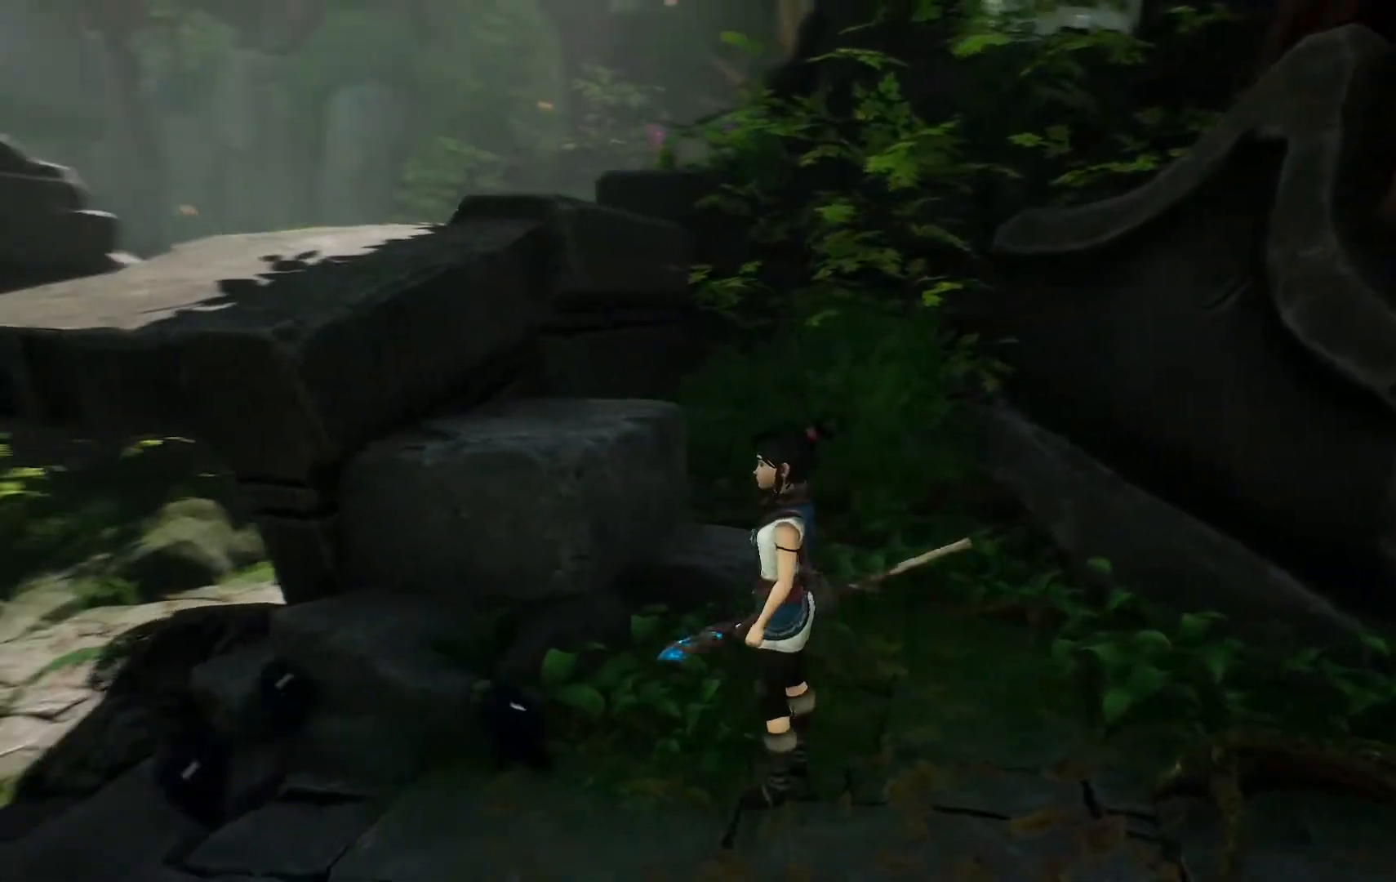
{"buttons": [], "left_stick": "up-right", "right_stick": "center", "events": [[217, "right_stick", "center"], [484, "left_stick", "up-right"]]}
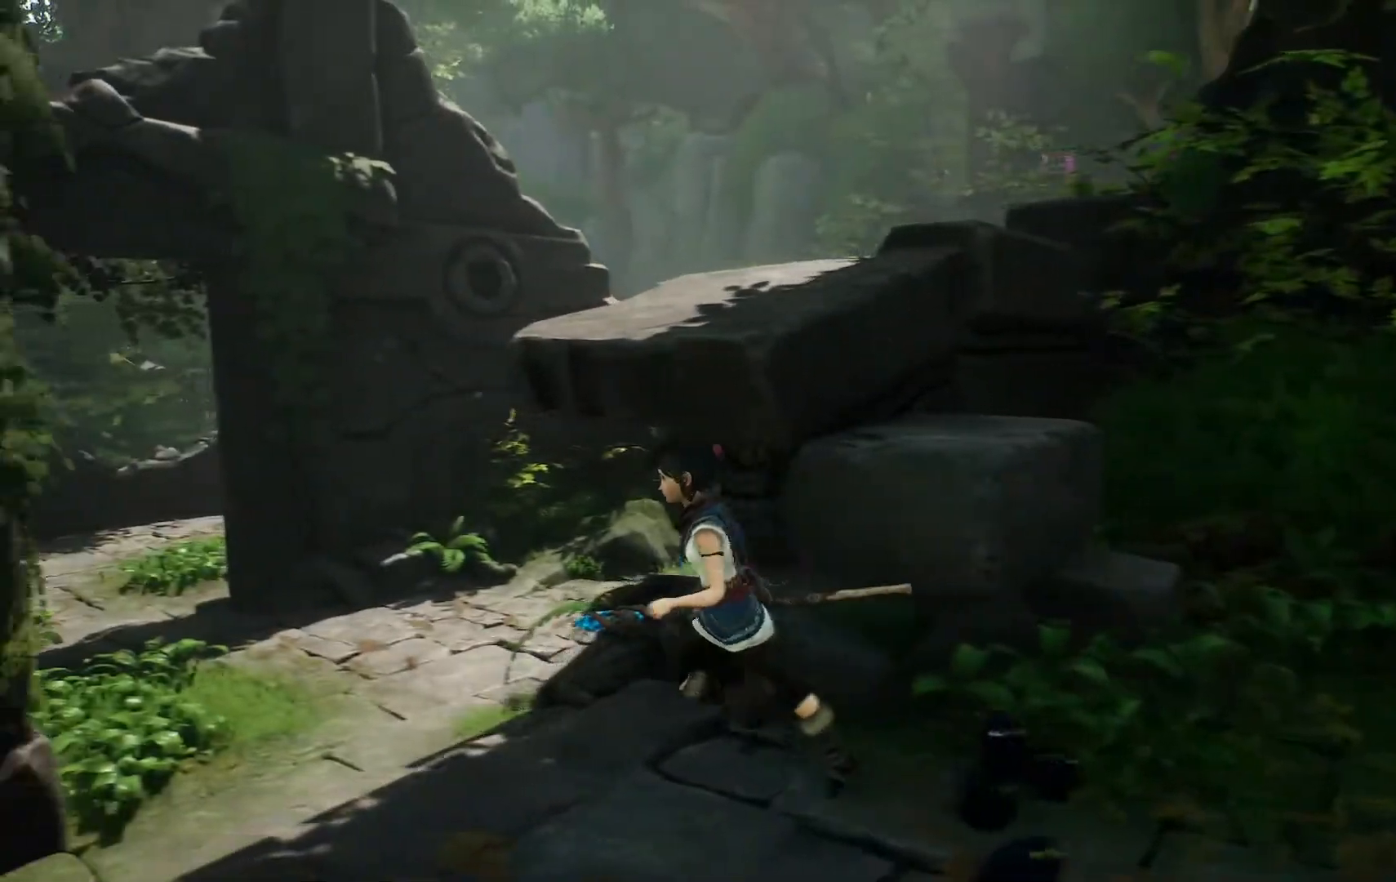
{"buttons": [], "left_stick": "up", "right_stick": "center", "events": [[384, "A", "down"], [384, "left_stick", "up"], [500, "A", "up"]]}
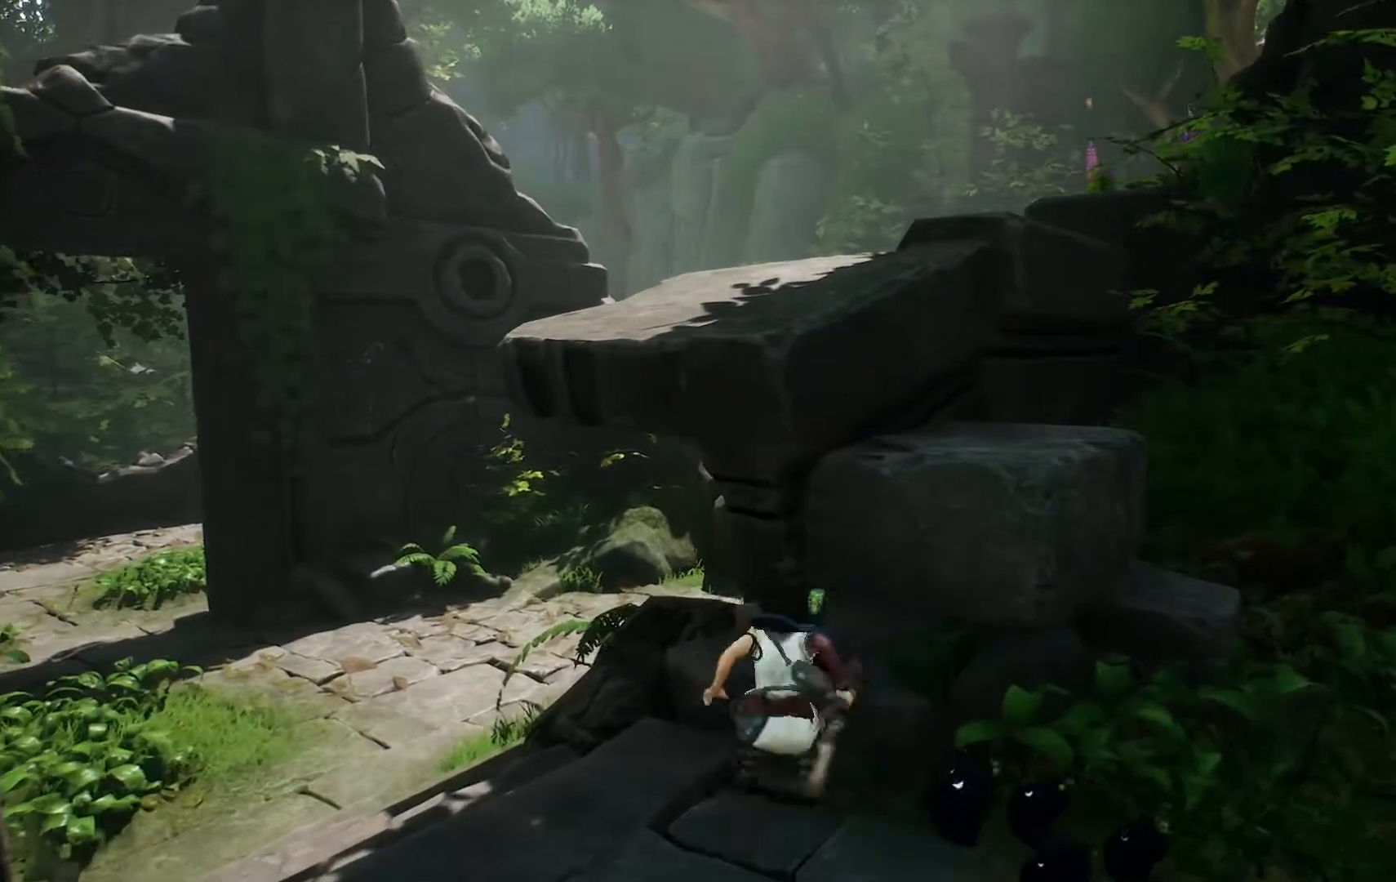
{"buttons": [], "left_stick": "up", "right_stick": "center", "events": [[84, "A", "down"], [184, "A", "up"], [267, "A", "down"], [334, "A", "up"]]}
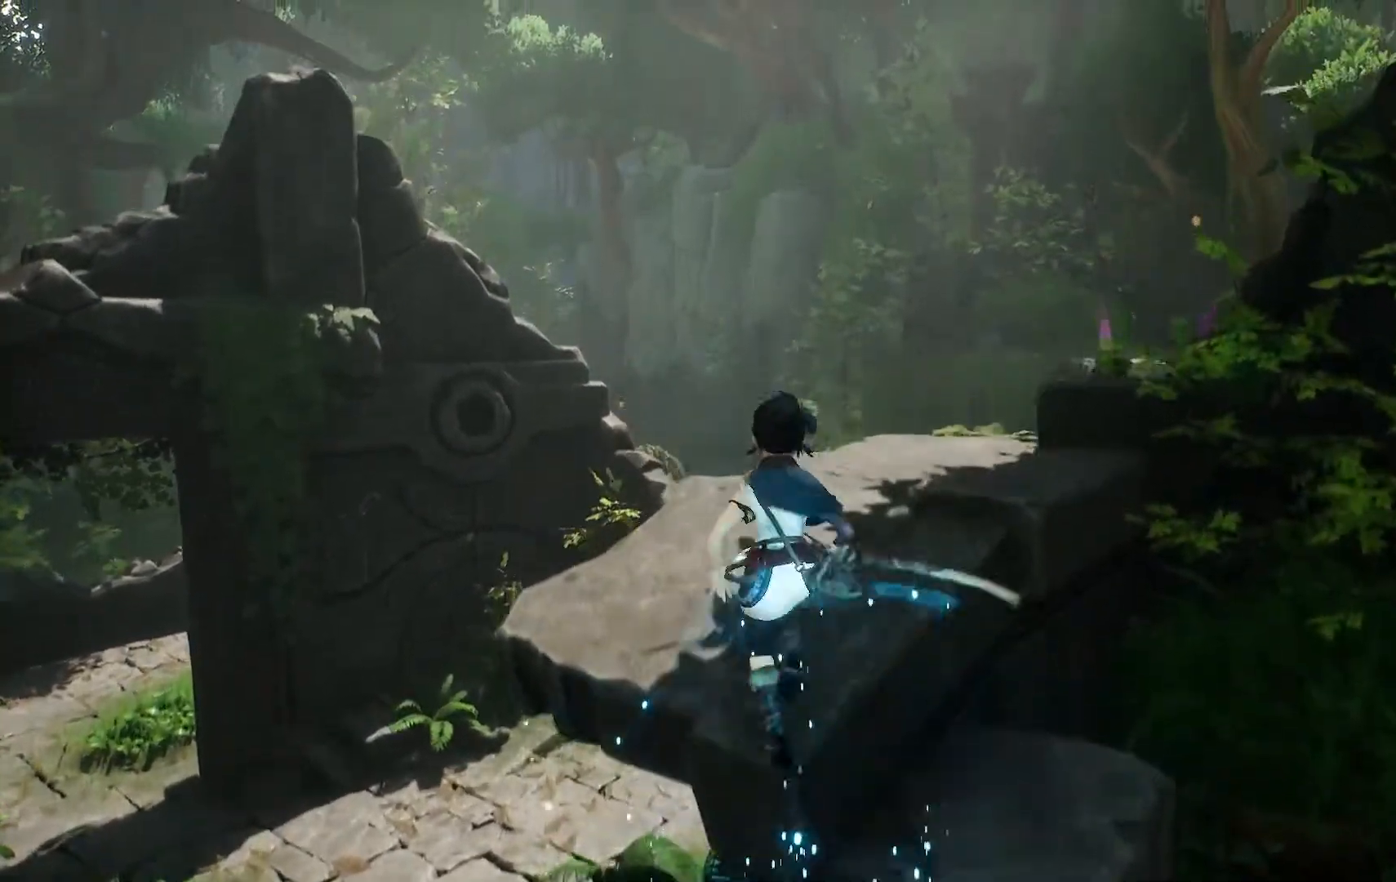
{"buttons": [], "left_stick": "up", "right_stick": "center", "events": [[17, "A", "down"], [83, "A", "up"], [167, "A", "down"], [233, "A", "up"]]}
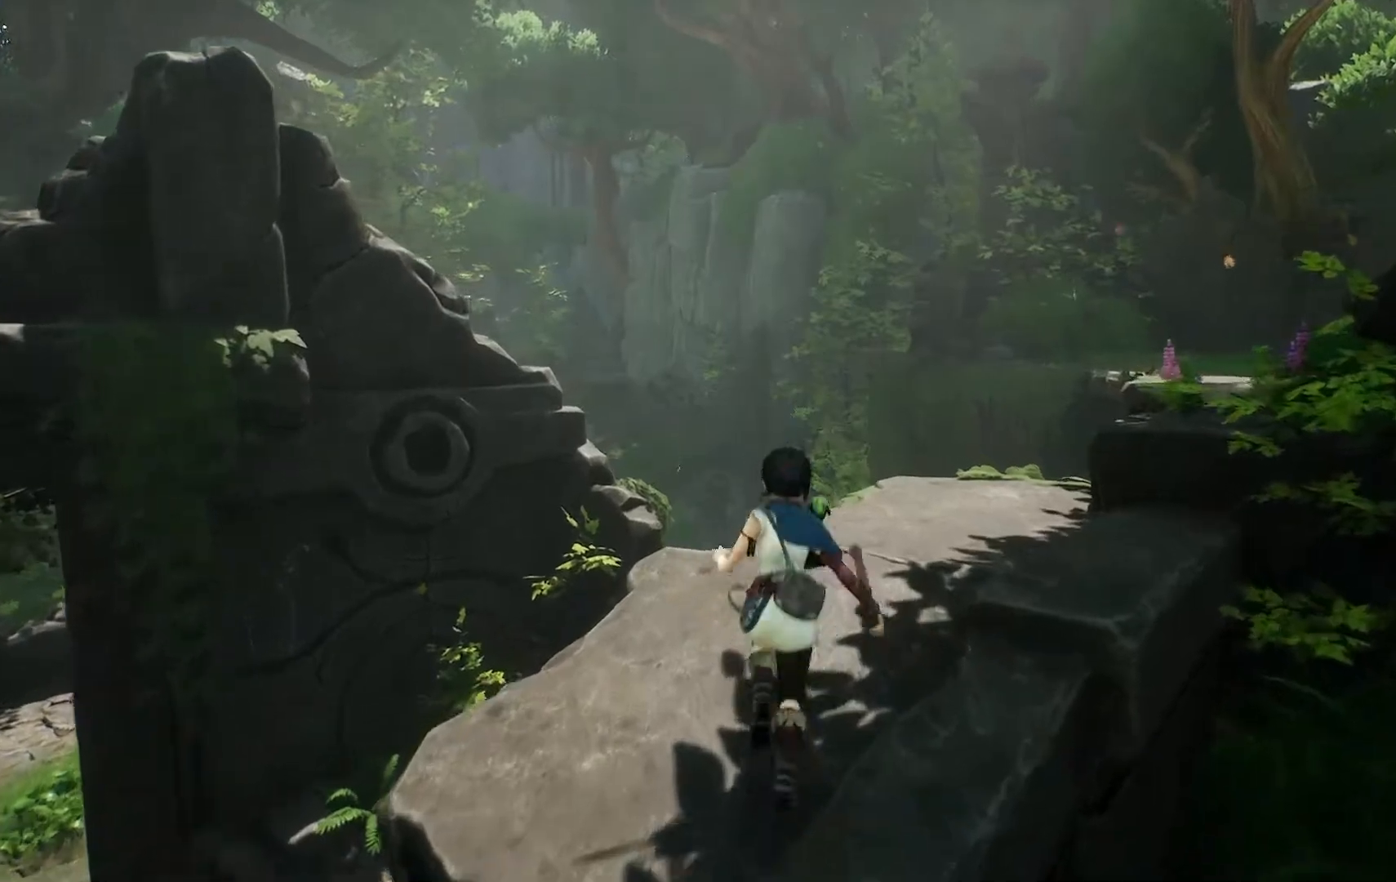
{"buttons": [], "left_stick": "up-right", "right_stick": "right", "events": [[84, "left_stick", "up-right"], [184, "right_stick", "right"]]}
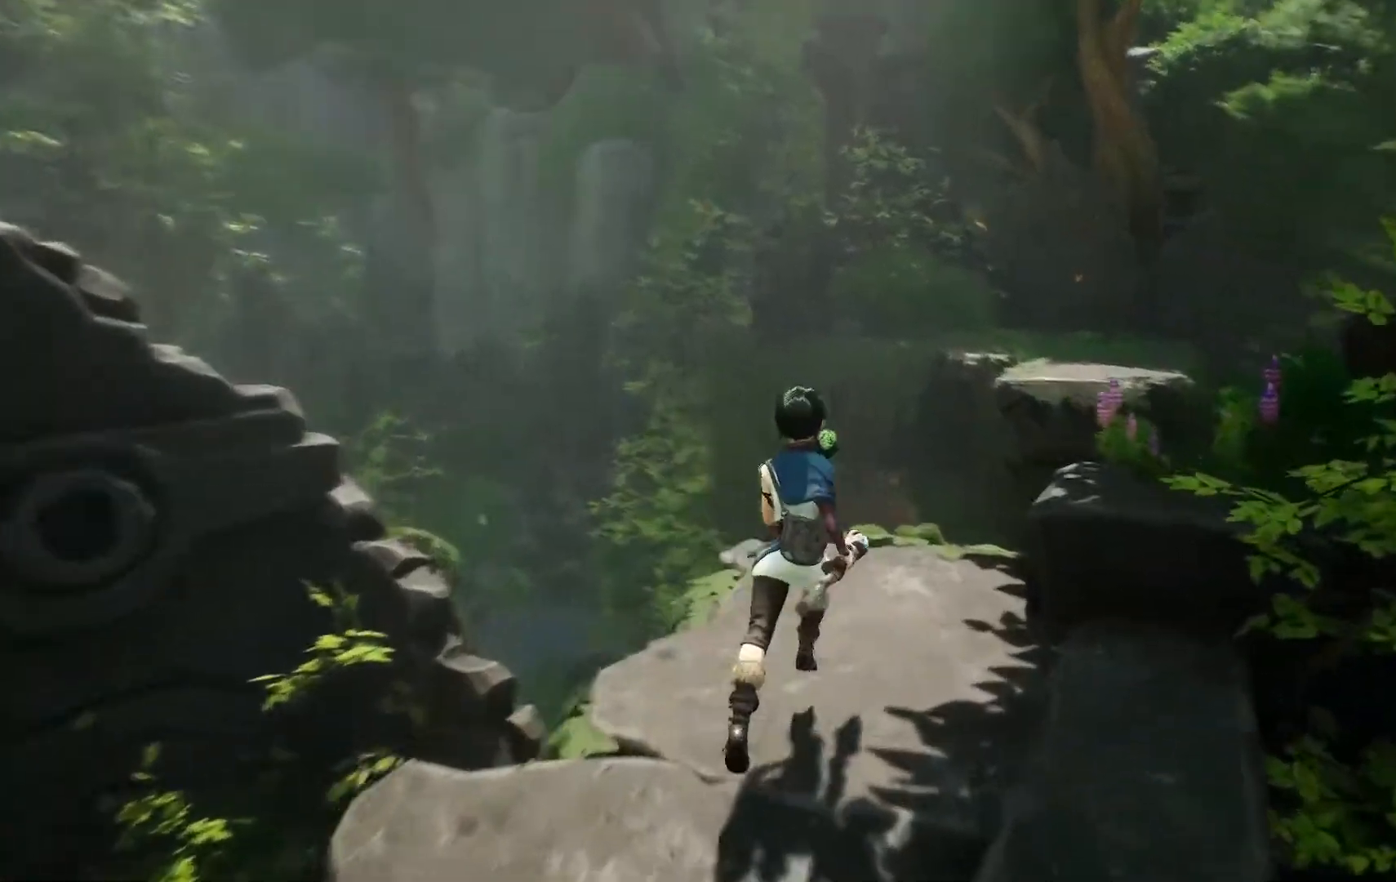
{"buttons": [], "left_stick": "up", "right_stick": "down-right", "events": [[67, "left_stick", "center"], [150, "right_stick", "down-right"], [450, "left_stick", "up"]]}
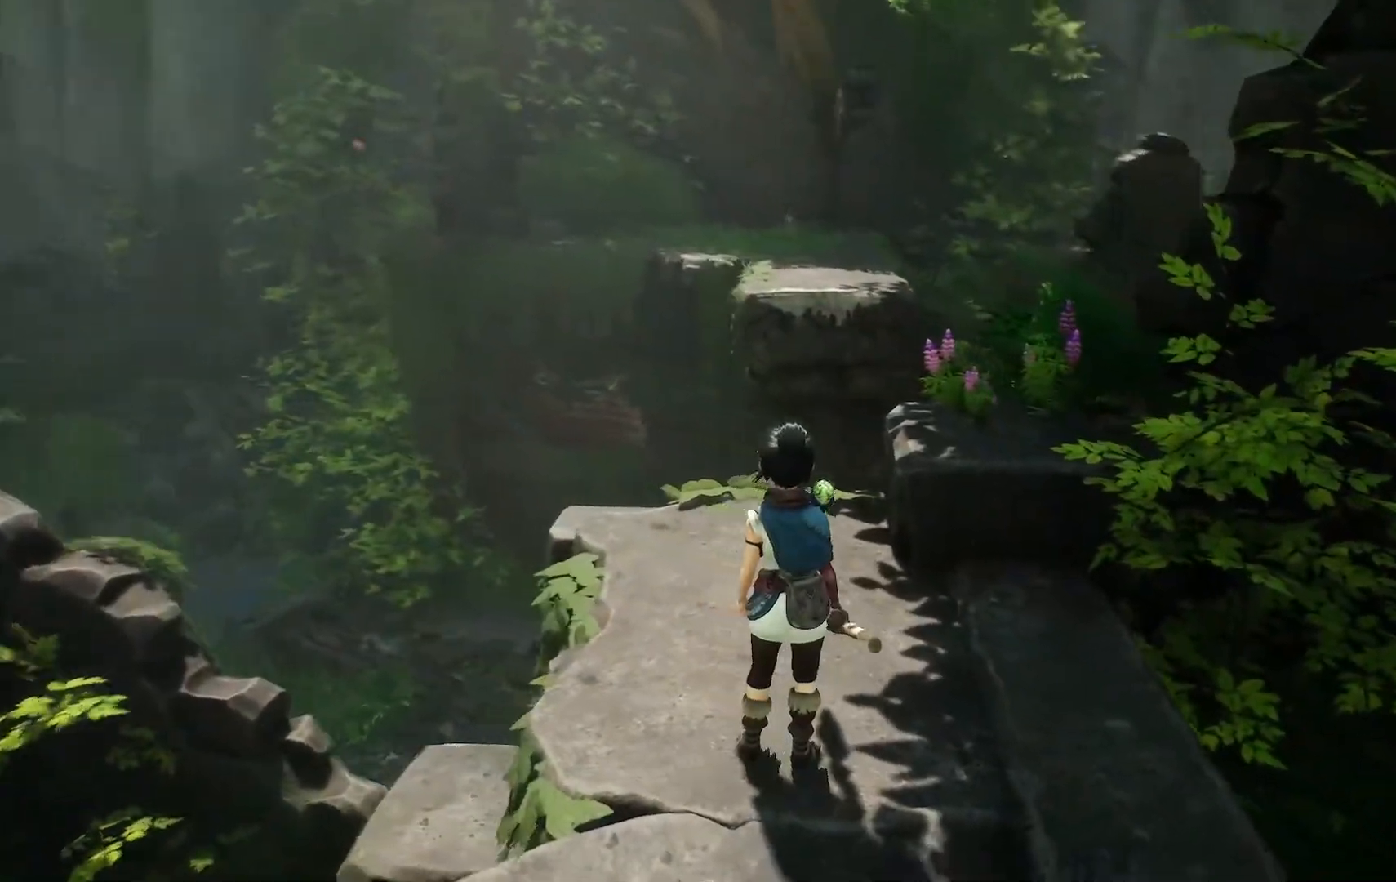
{"buttons": [], "left_stick": "center", "right_stick": "center", "events": [[150, "right_stick", "center"], [417, "left_stick", "center"]]}
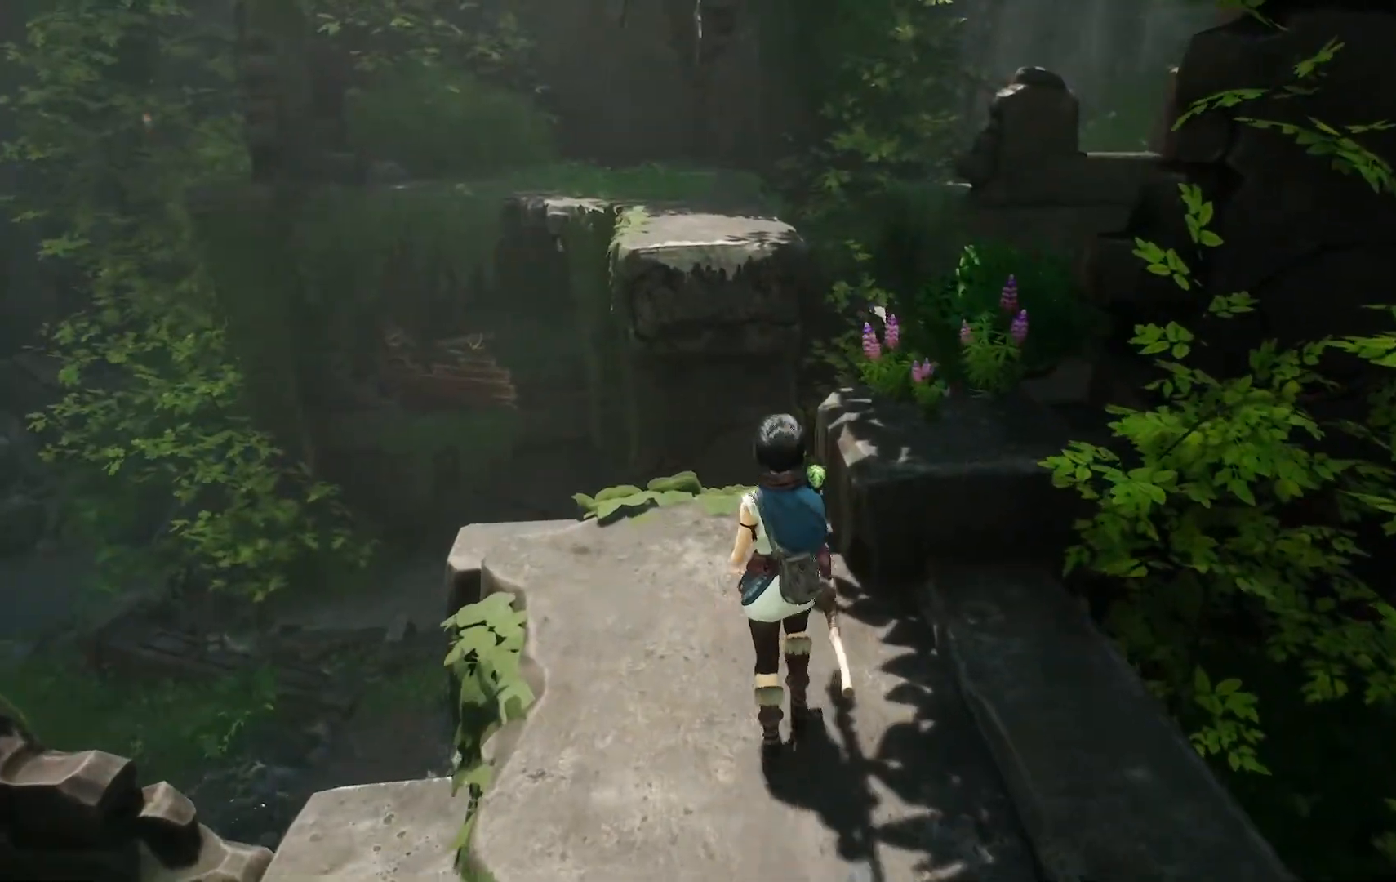
{"buttons": [], "left_stick": "down", "right_stick": "up-left", "events": [[217, "right_stick", "up-left"], [234, "left_stick", "down"]]}
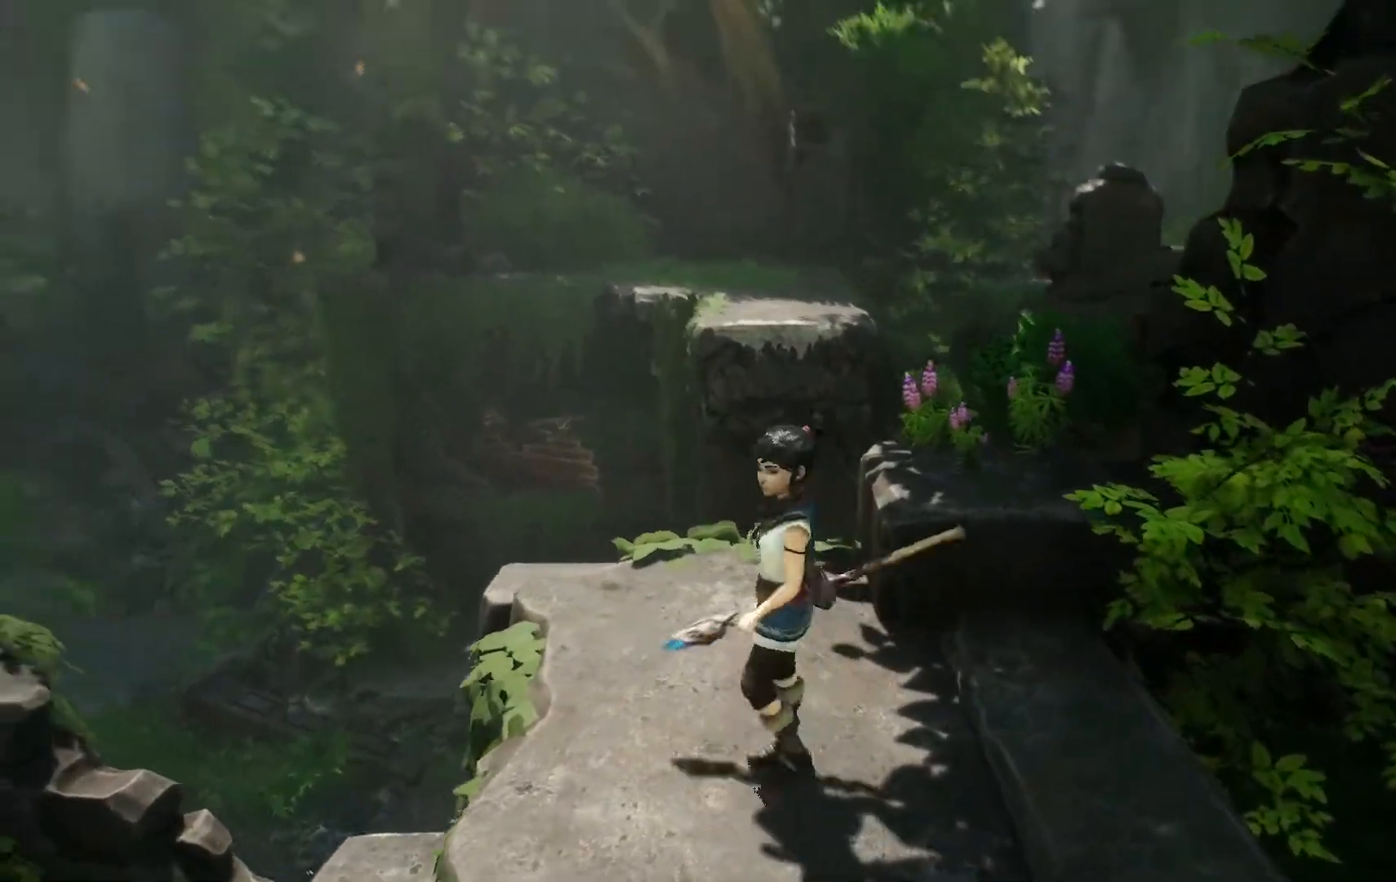
{"buttons": [], "left_stick": "down", "right_stick": "center", "events": [[133, "right_stick", "center"]]}
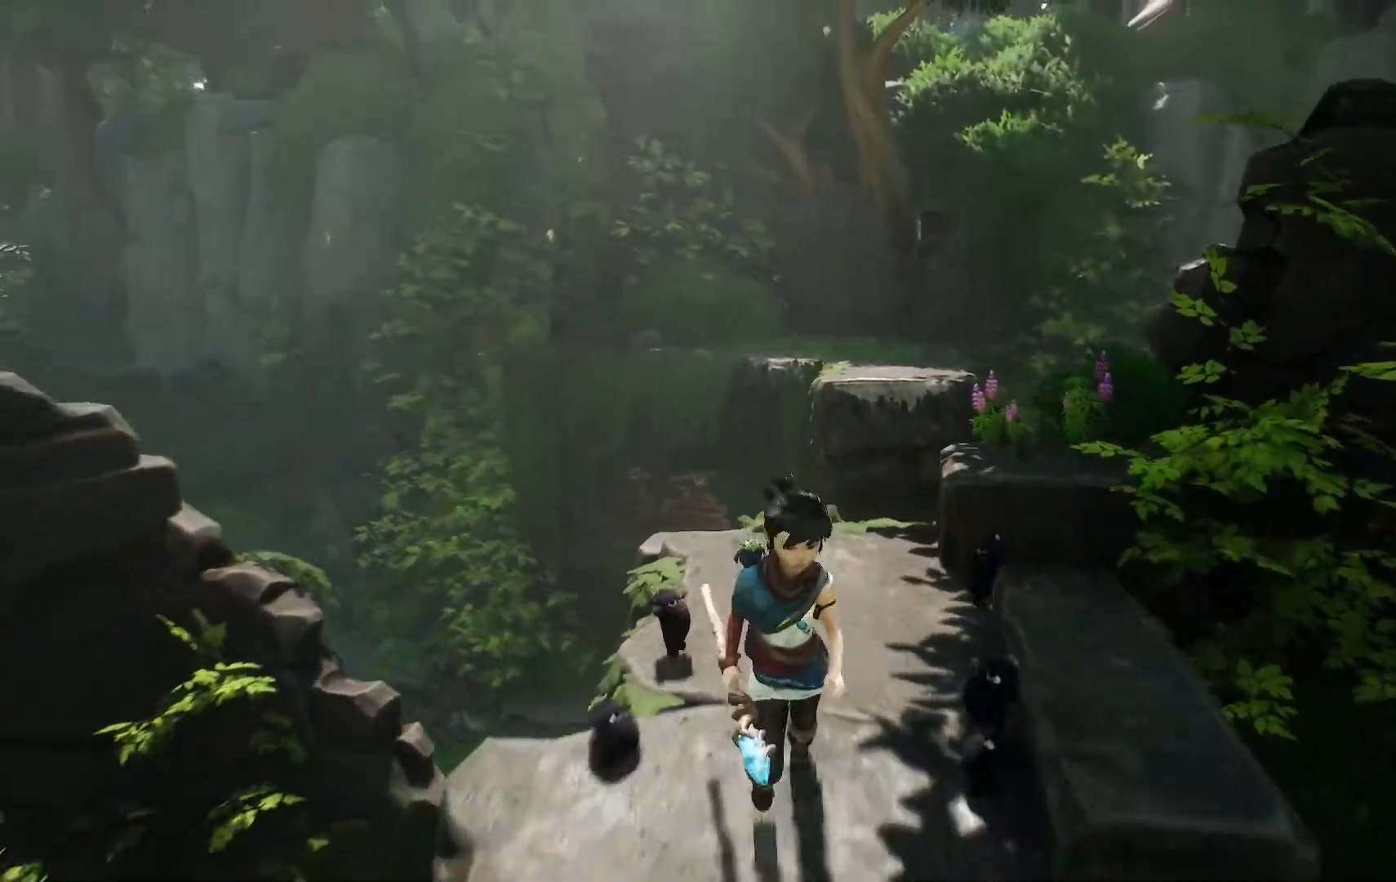
{"buttons": [], "left_stick": "center", "right_stick": "center", "events": [[50, "right_stick", "down-right"], [100, "left_stick", "down-right"], [384, "left_stick", "center"], [384, "right_stick", "center"]]}